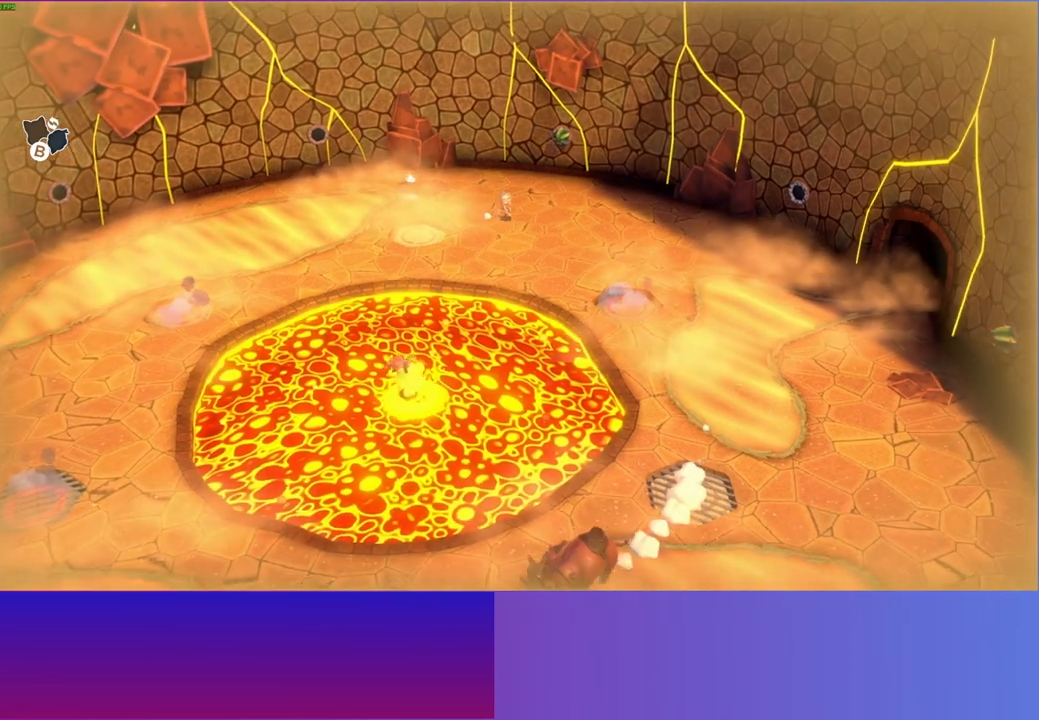
Gameplay with a controller (Xbox layout); each line is a JSON object with the inputs held at the frame after it. "events" lists button and stick changes between this image and that frame as [ms after this image, input, new state], when the widget could be followed in between. Not read: R3.
{"buttons": [], "left_stick": "down-right", "right_stick": "center", "events": [[300, "left_stick", "down-right"]]}
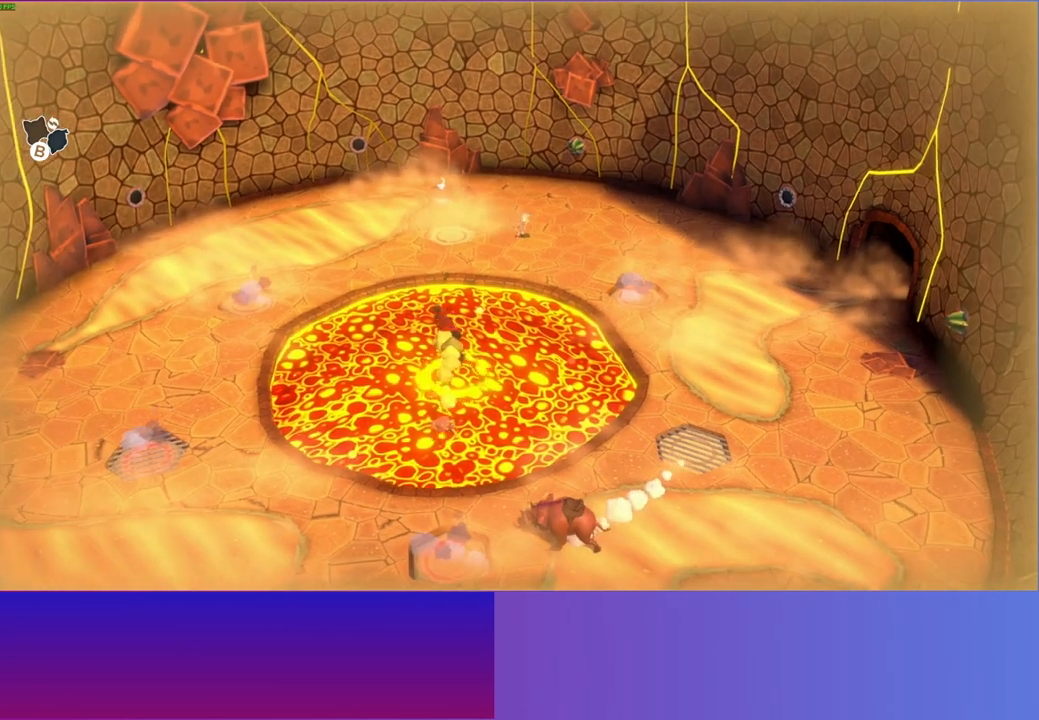
{"buttons": ["Y"], "left_stick": "down-right", "right_stick": "center", "events": [[450, "Y", "down"]]}
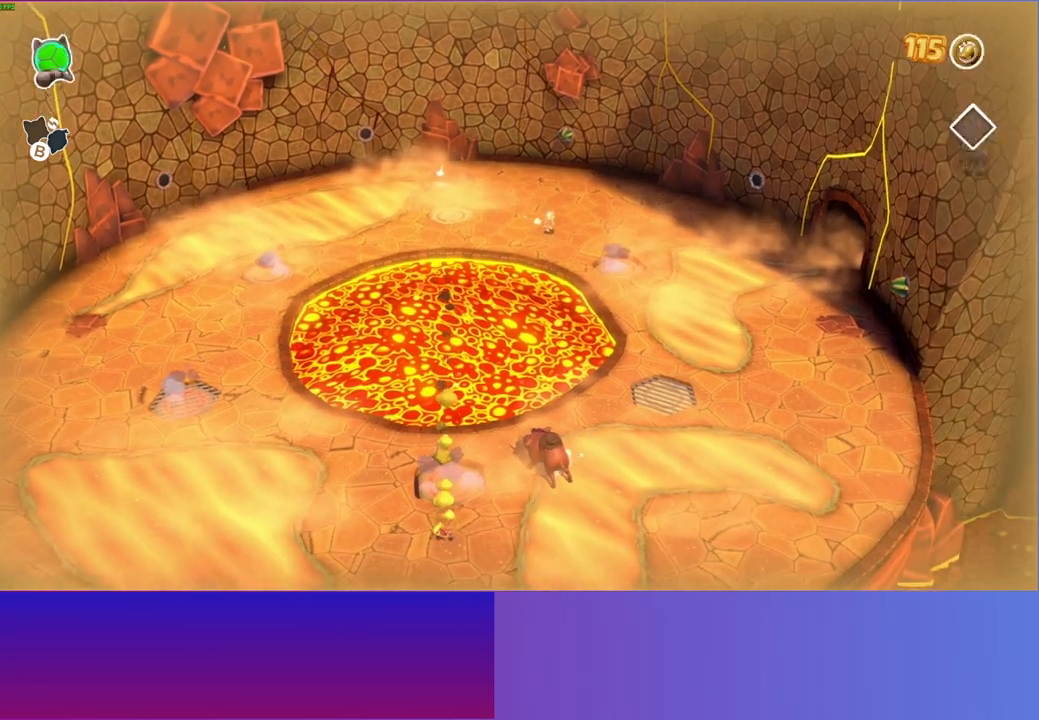
{"buttons": [], "left_stick": "down-right", "right_stick": "center", "events": [[67, "Y", "up"]]}
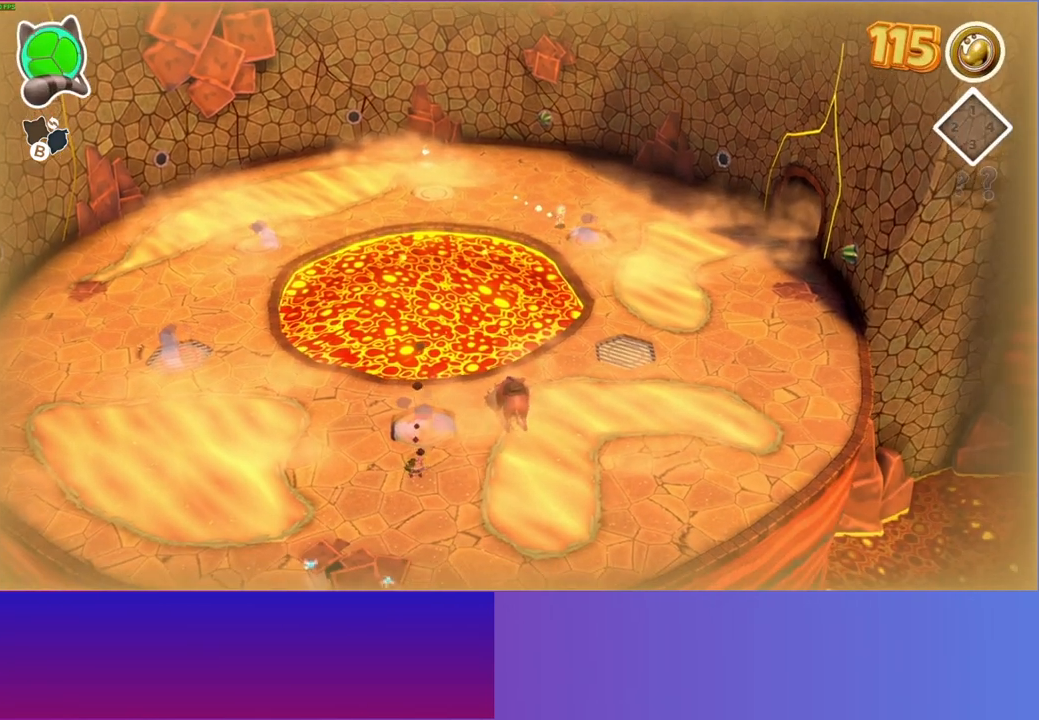
{"buttons": [], "left_stick": "down", "right_stick": "center", "events": [[433, "left_stick", "down"]]}
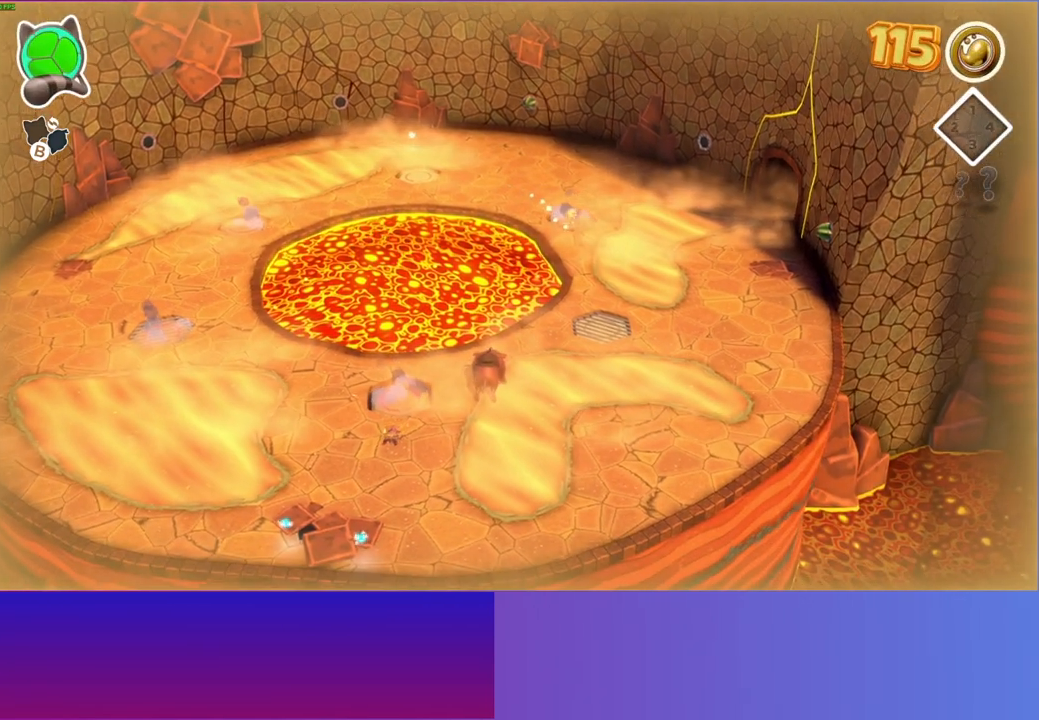
{"buttons": [], "left_stick": "down", "right_stick": "center", "events": []}
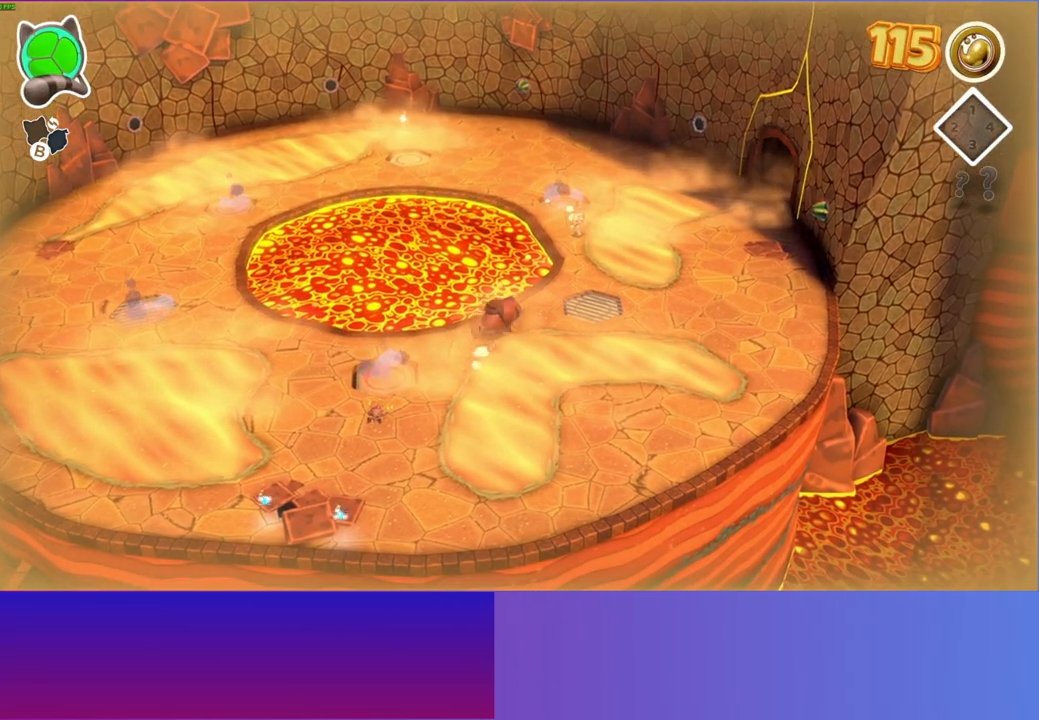
{"buttons": ["A"], "left_stick": "down", "right_stick": "center", "events": [[350, "A", "down"]]}
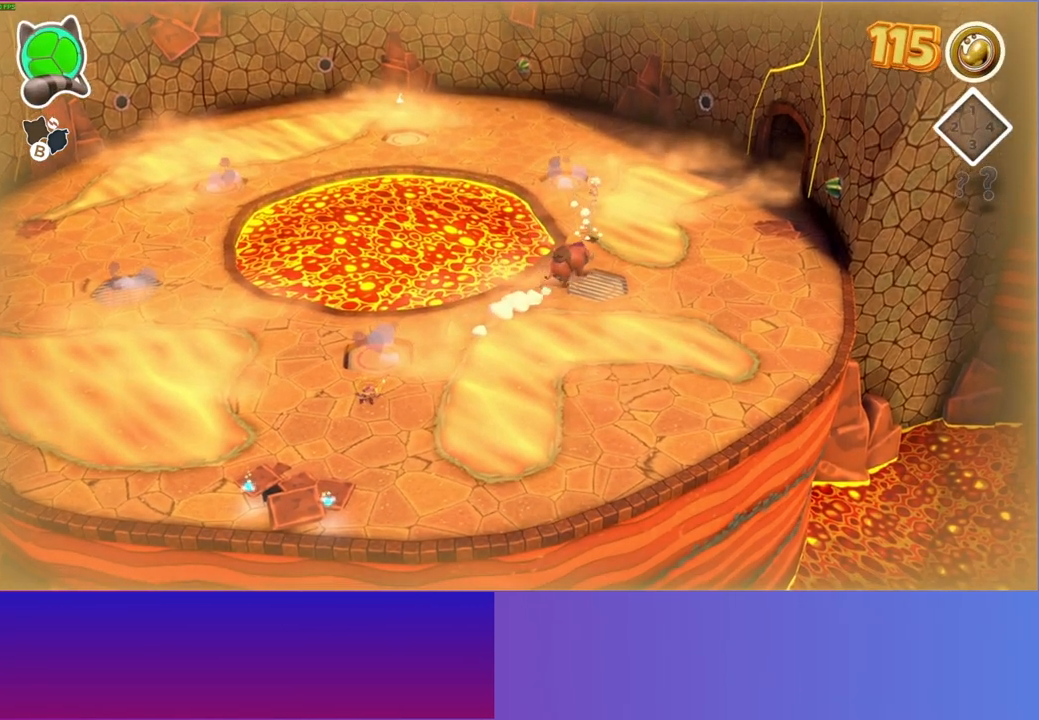
{"buttons": [], "left_stick": "down-left", "right_stick": "center", "events": [[433, "left_stick", "down-left"], [467, "A", "up"]]}
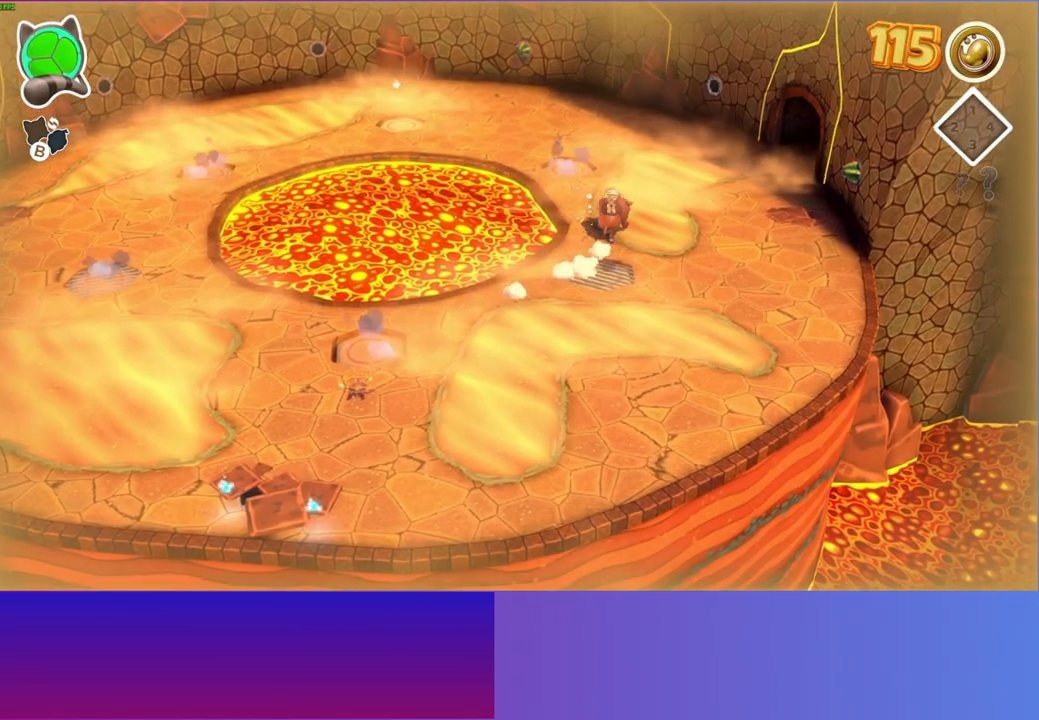
{"buttons": [], "left_stick": "down-left", "right_stick": "center", "events": []}
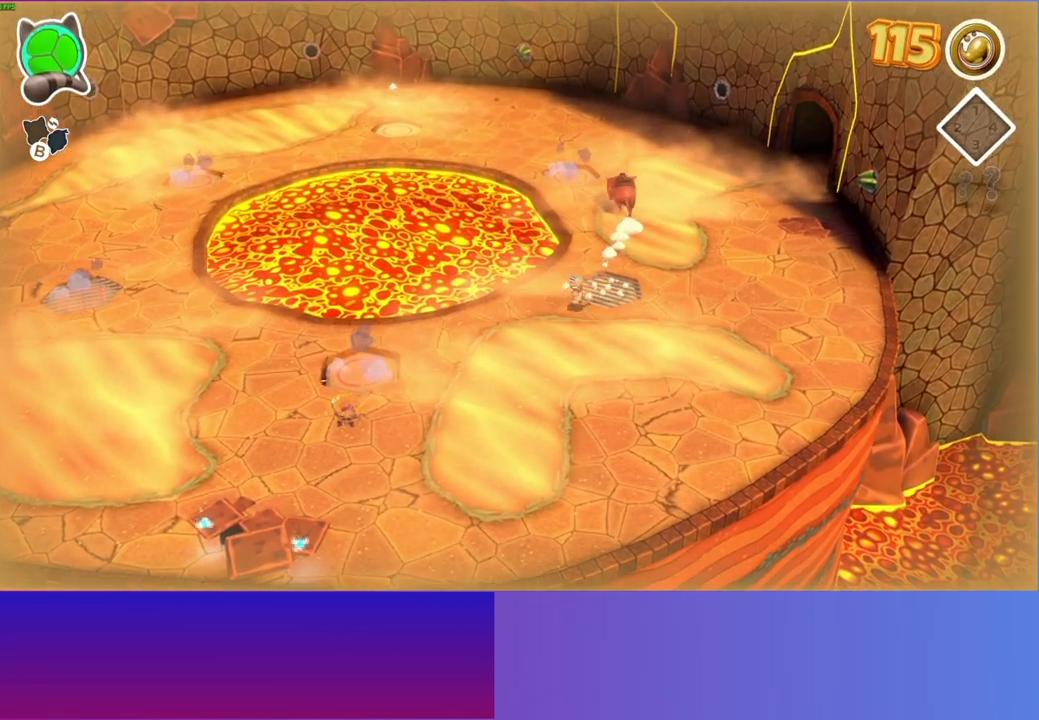
{"buttons": [], "left_stick": "down-left", "right_stick": "center", "events": []}
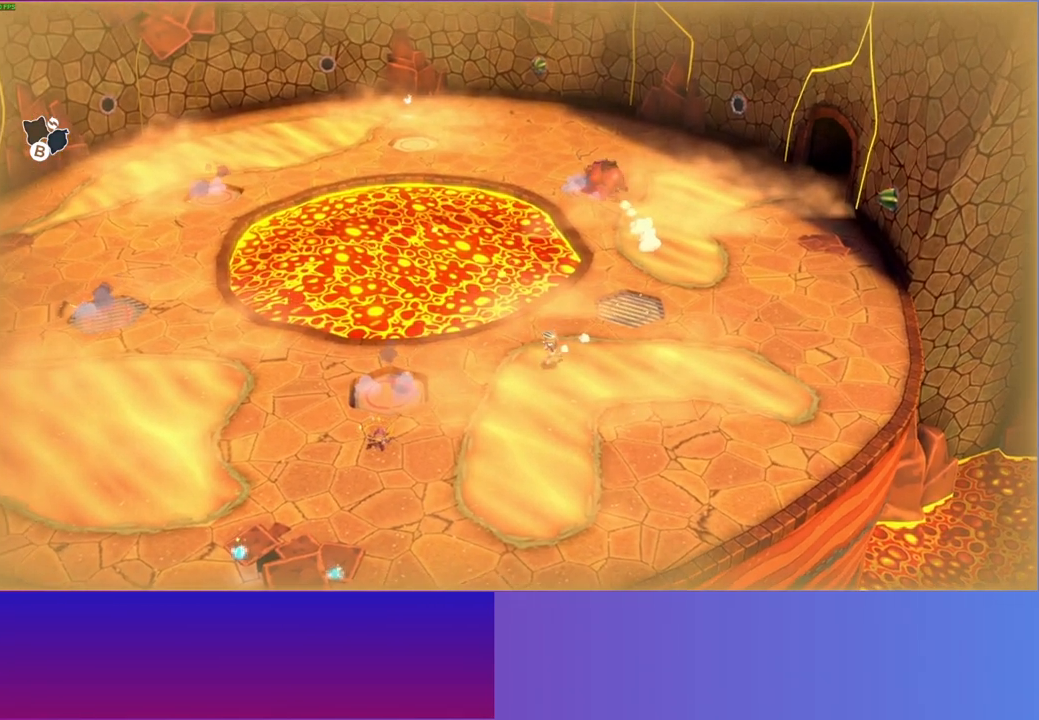
{"buttons": [], "left_stick": "down-left", "right_stick": "center", "events": []}
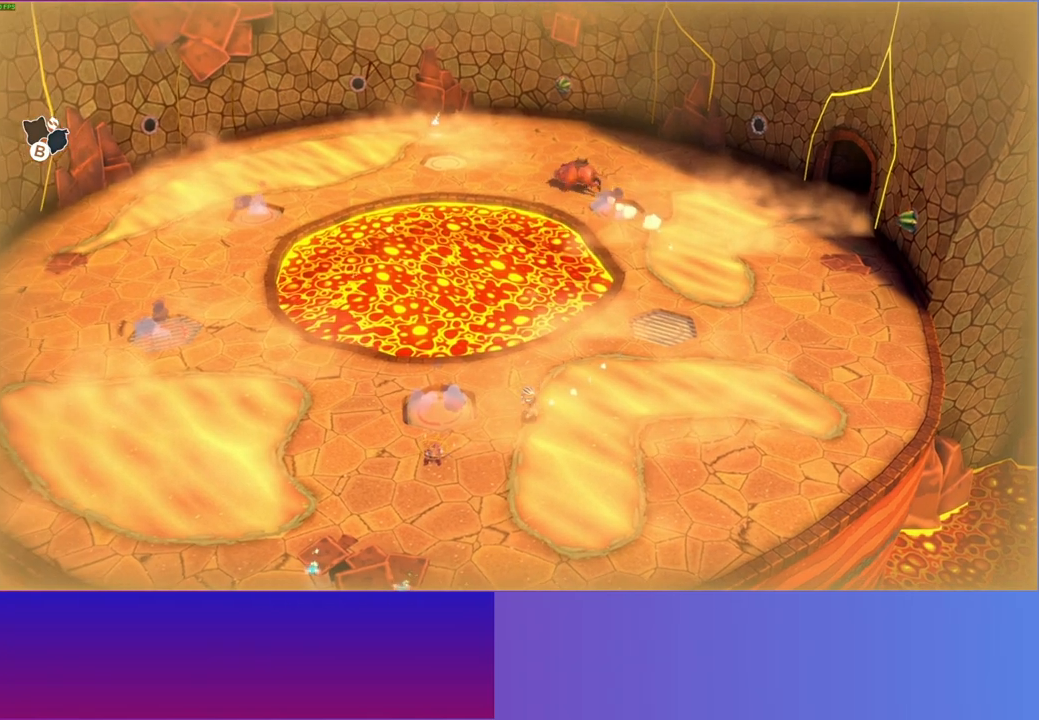
{"buttons": ["A"], "left_stick": "down-left", "right_stick": "center", "events": [[400, "A", "down"]]}
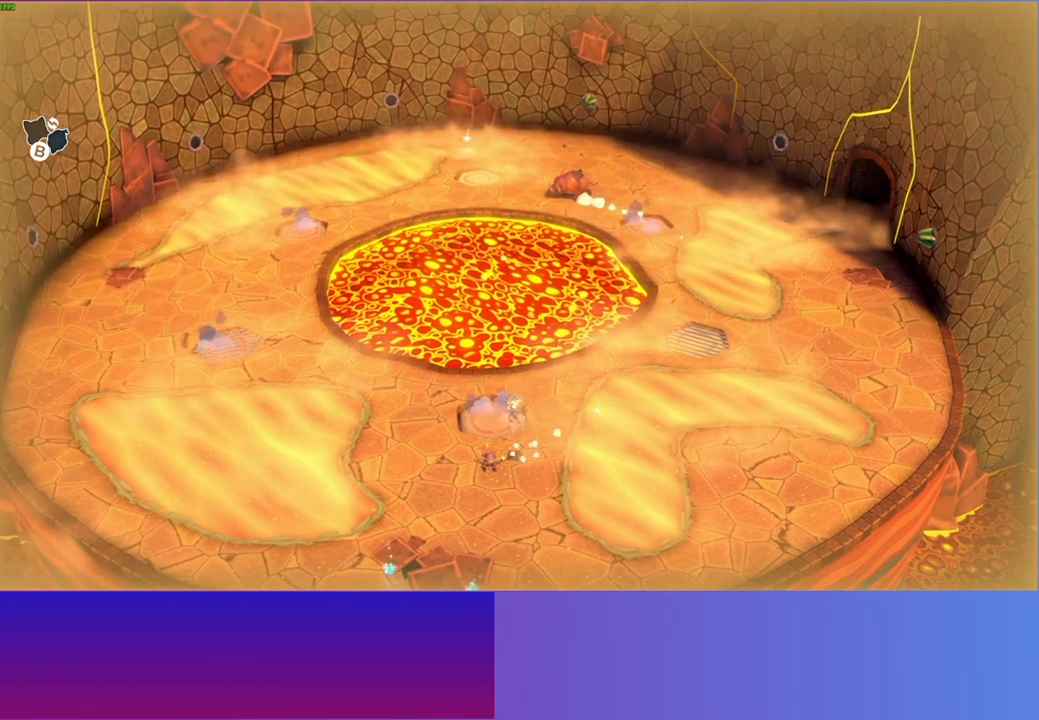
{"buttons": [], "left_stick": "center", "right_stick": "center", "events": [[50, "A", "up"], [117, "left_stick", "center"], [133, "X", "down"], [250, "X", "up"]]}
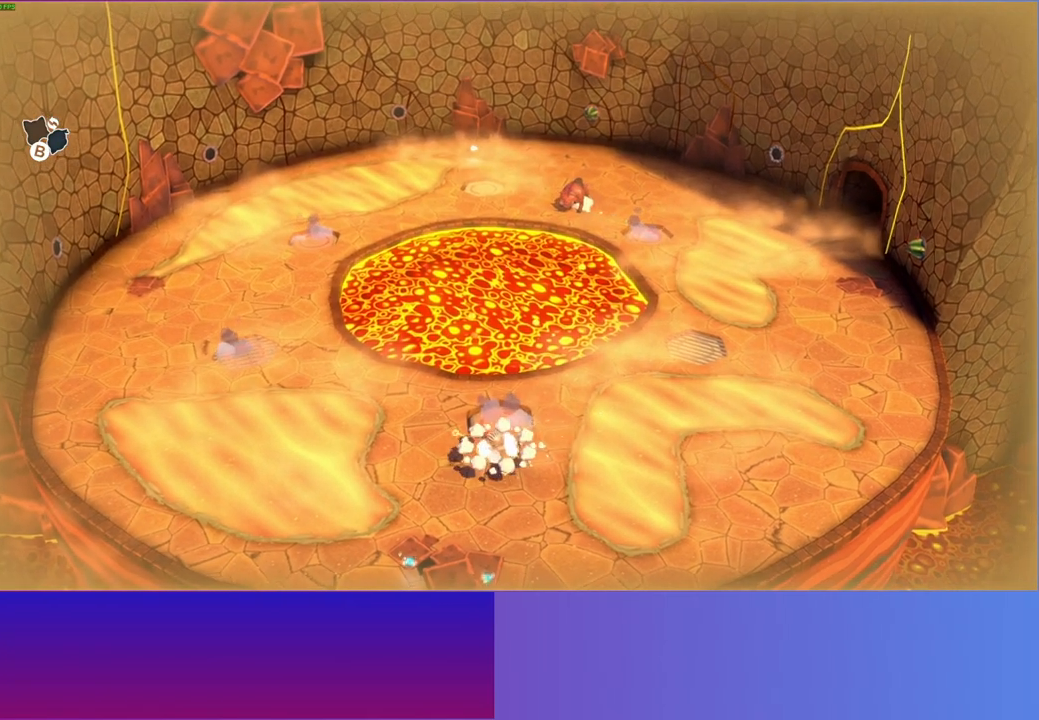
{"buttons": [], "left_stick": "down-right", "right_stick": "center", "events": [[100, "B", "down"], [200, "B", "up"], [400, "left_stick", "down-right"]]}
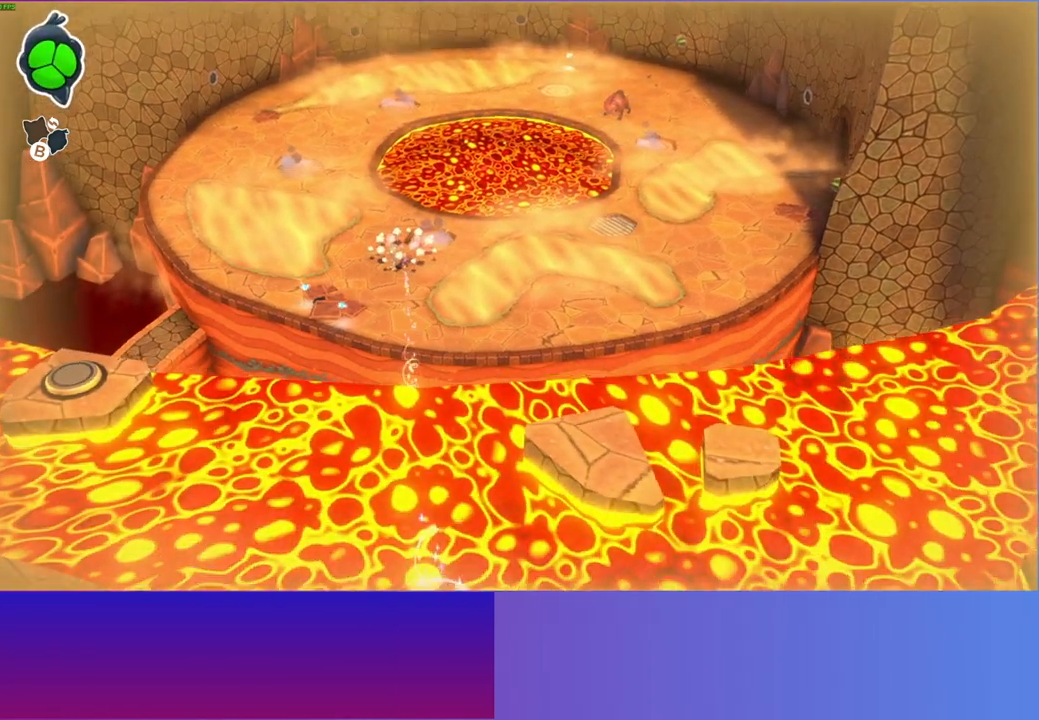
{"buttons": ["A"], "left_stick": "up-right", "right_stick": "center", "events": [[167, "left_stick", "right"], [283, "left_stick", "up-right"], [500, "A", "down"]]}
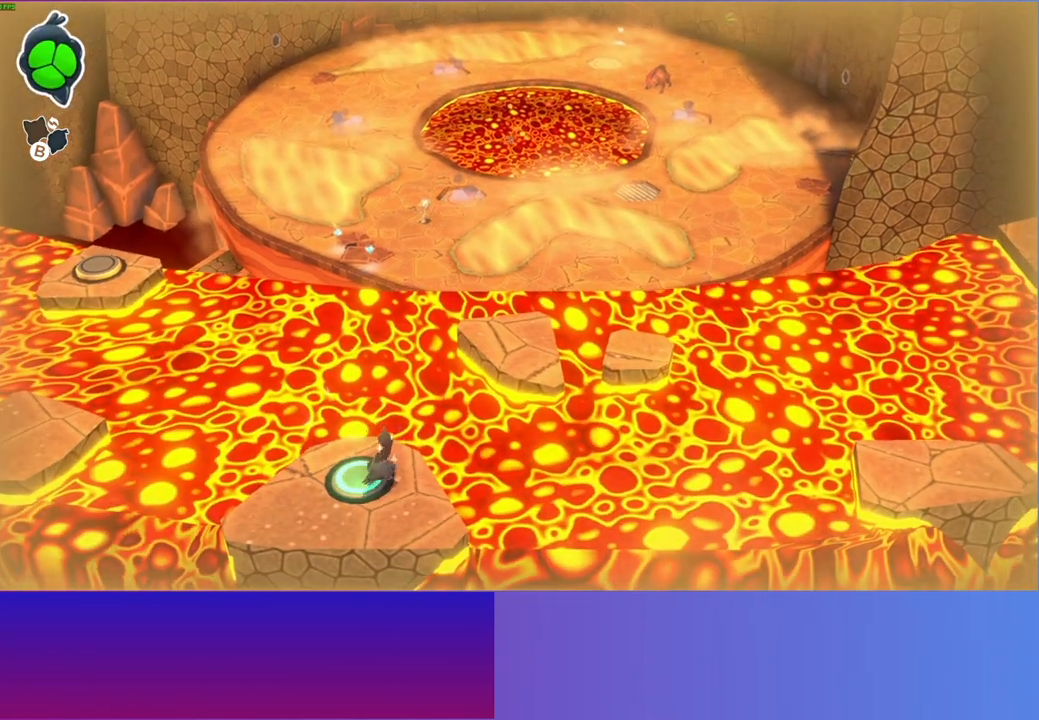
{"buttons": [], "left_stick": "up-right", "right_stick": "center", "events": [[250, "A", "up"]]}
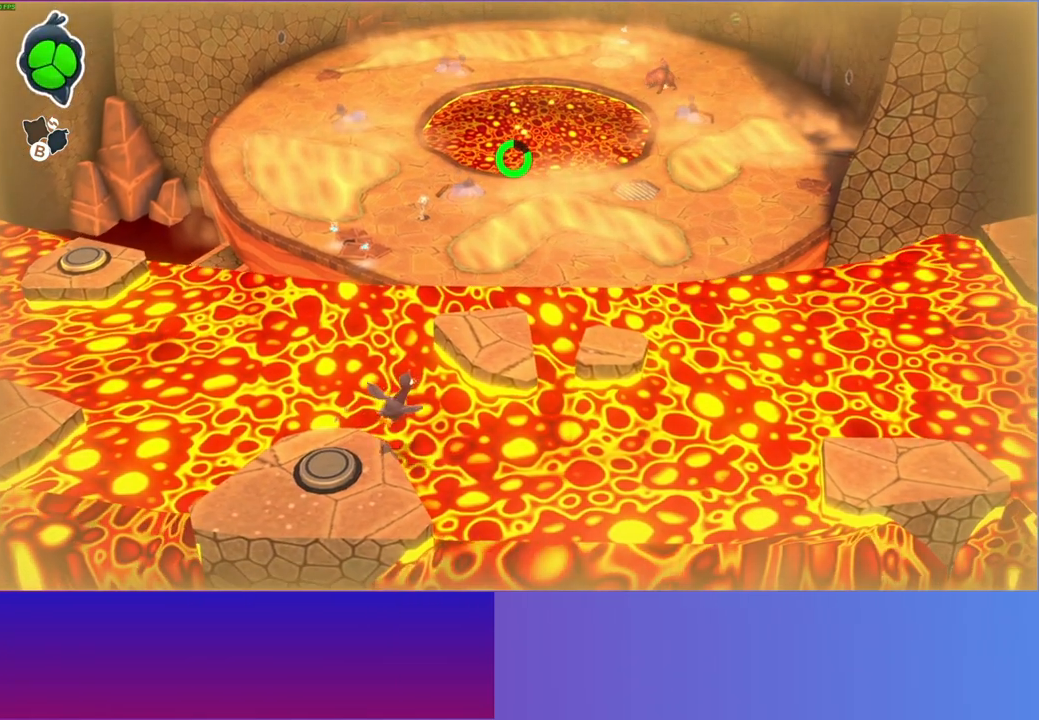
{"buttons": [], "left_stick": "up", "right_stick": "center", "events": [[50, "A", "down"], [217, "A", "up"], [383, "left_stick", "up"]]}
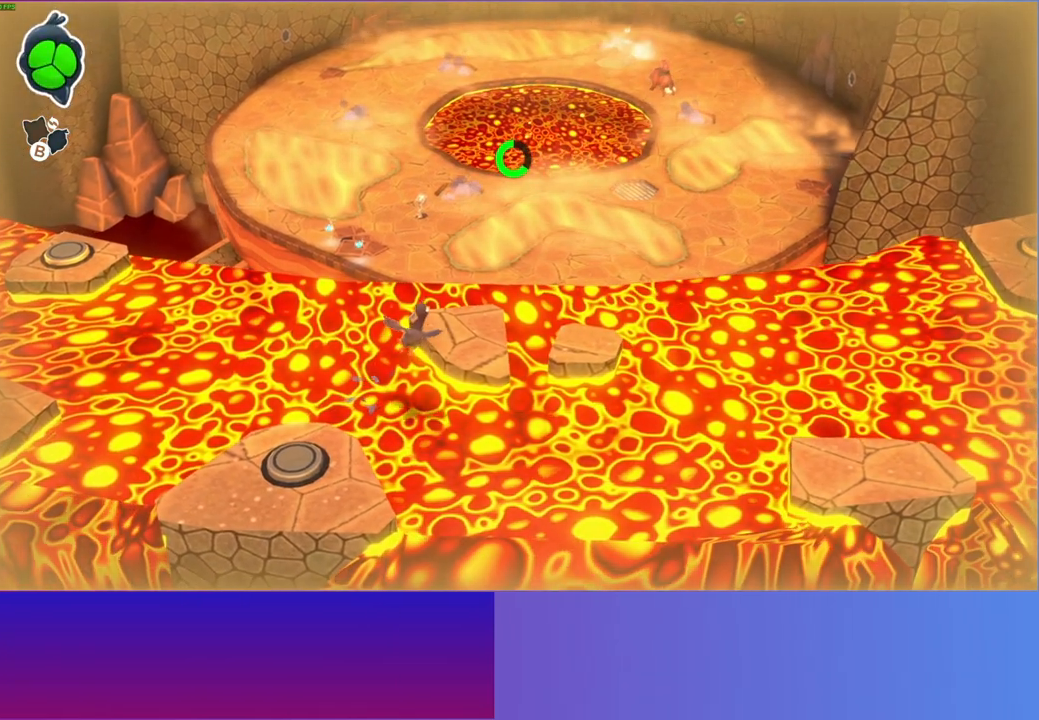
{"buttons": [], "left_stick": "up-right", "right_stick": "center", "events": [[17, "left_stick", "up-right"], [250, "A", "down"], [367, "A", "up"]]}
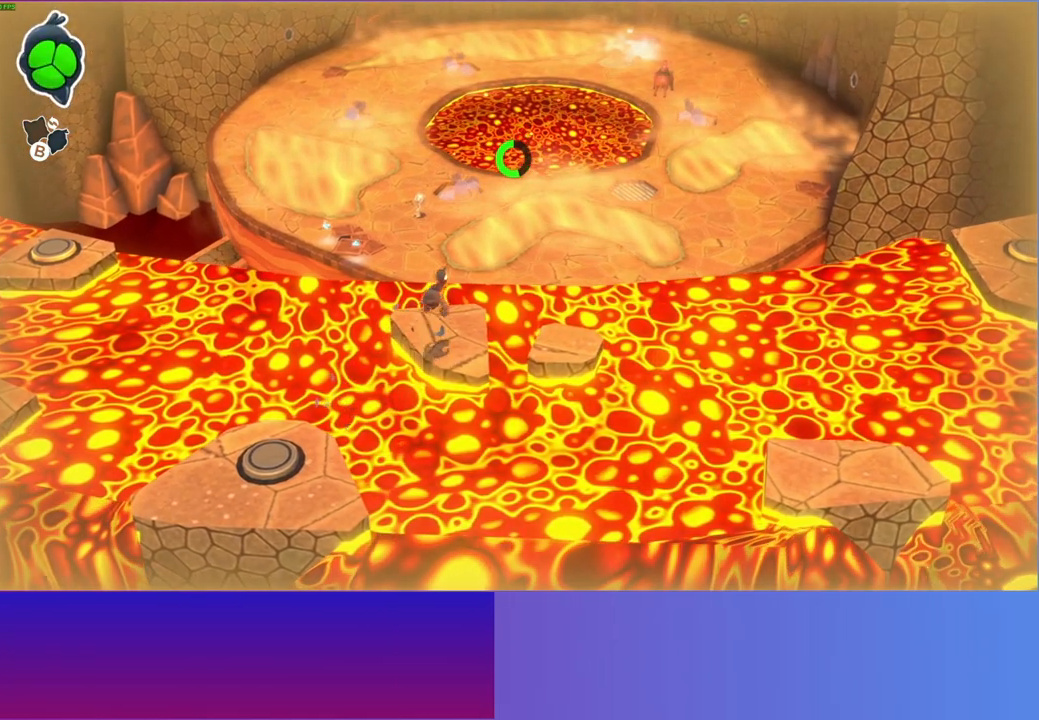
{"buttons": [], "left_stick": "down", "right_stick": "center", "events": [[17, "left_stick", "center"], [233, "left_stick", "down"]]}
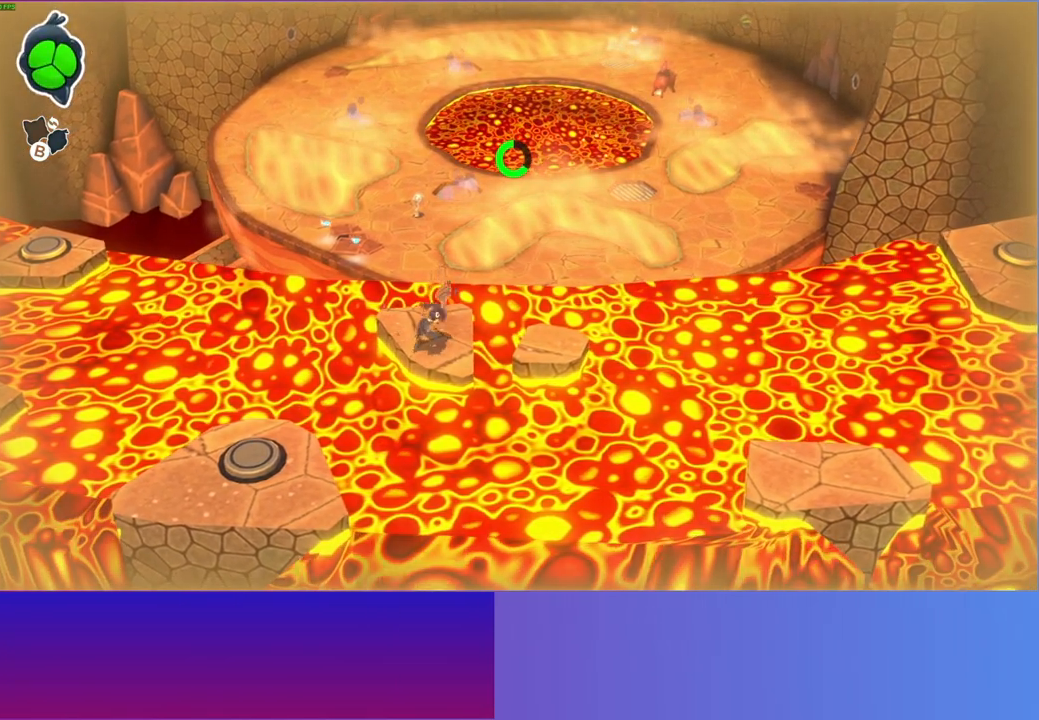
{"buttons": [], "left_stick": "right", "right_stick": "center", "events": [[17, "left_stick", "right"], [250, "A", "down"], [367, "A", "up"]]}
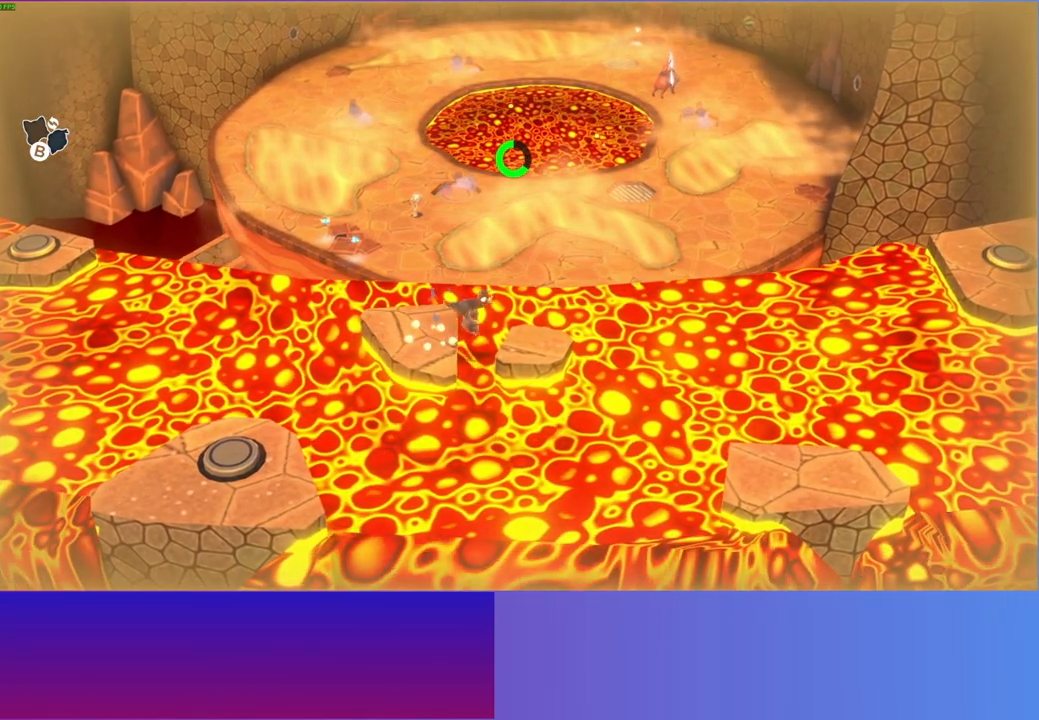
{"buttons": [], "left_stick": "center", "right_stick": "center", "events": [[17, "A", "down"], [83, "A", "up"], [133, "left_stick", "center"]]}
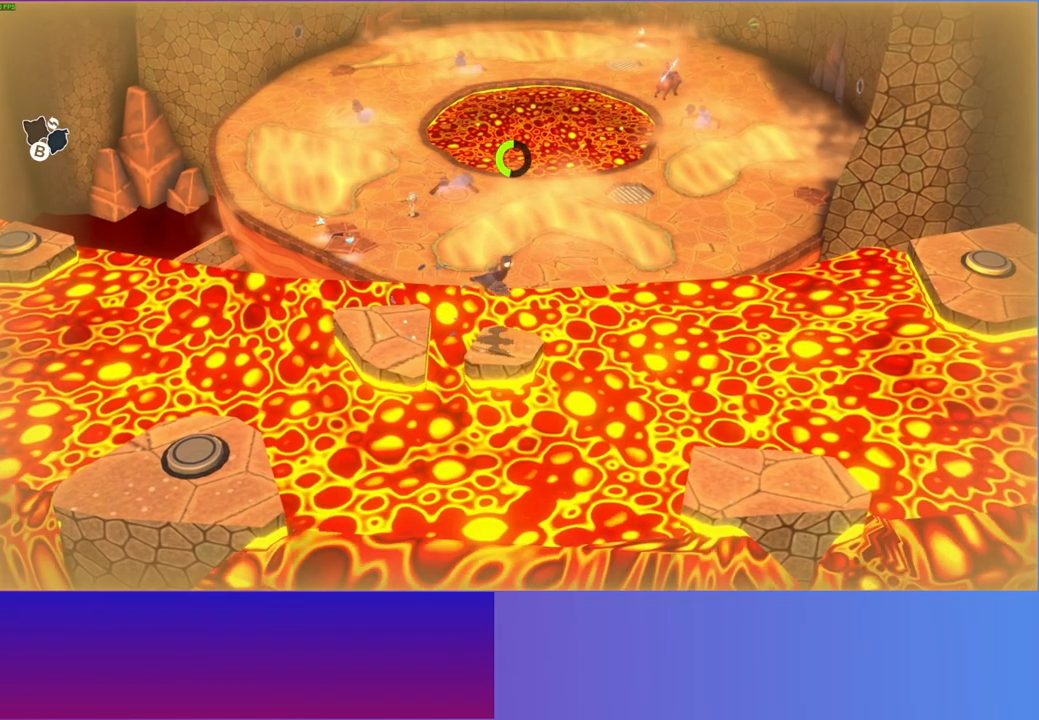
{"buttons": [], "left_stick": "center", "right_stick": "center", "events": []}
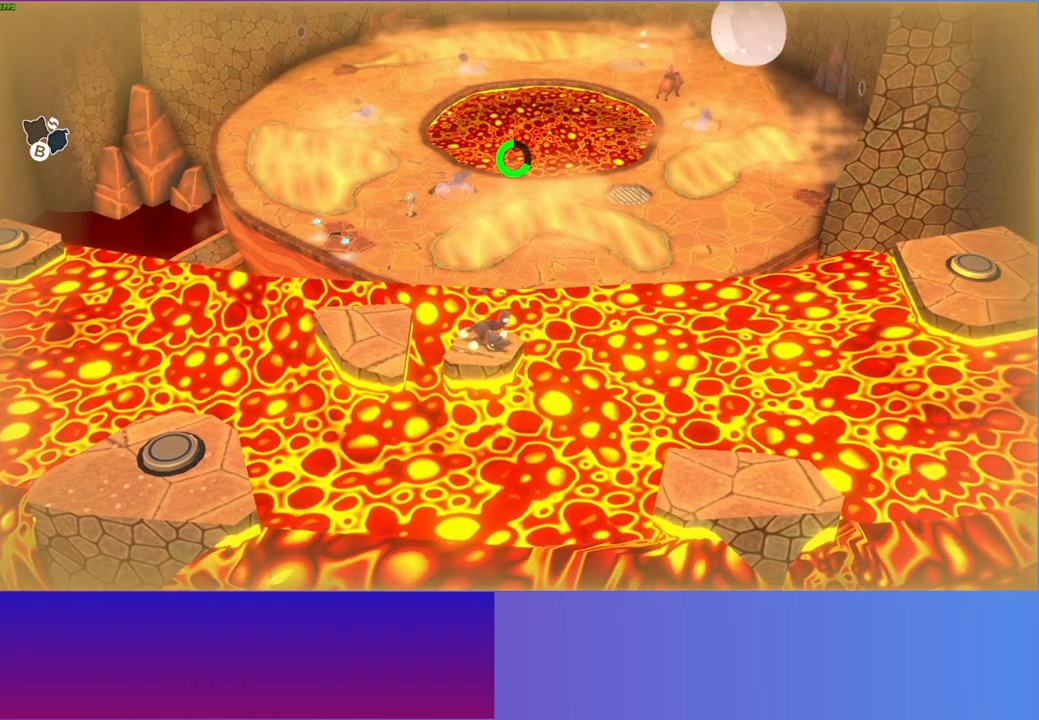
{"buttons": [], "left_stick": "right", "right_stick": "center", "events": [[233, "left_stick", "right"]]}
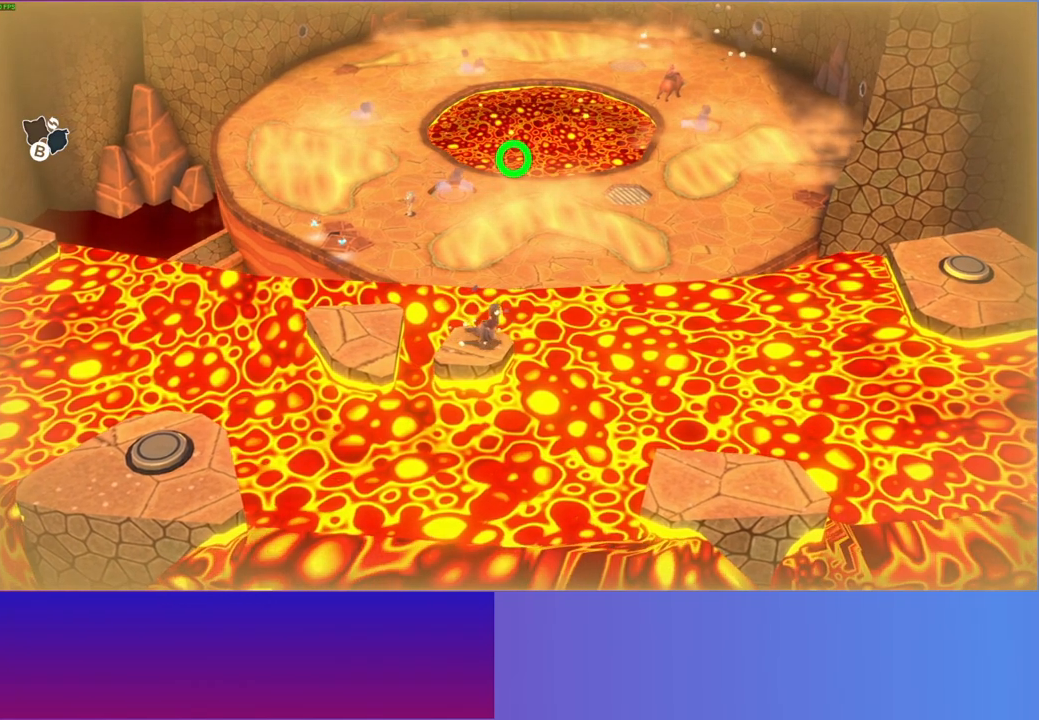
{"buttons": [], "left_stick": "right", "right_stick": "center", "events": [[33, "A", "down"], [317, "A", "up"]]}
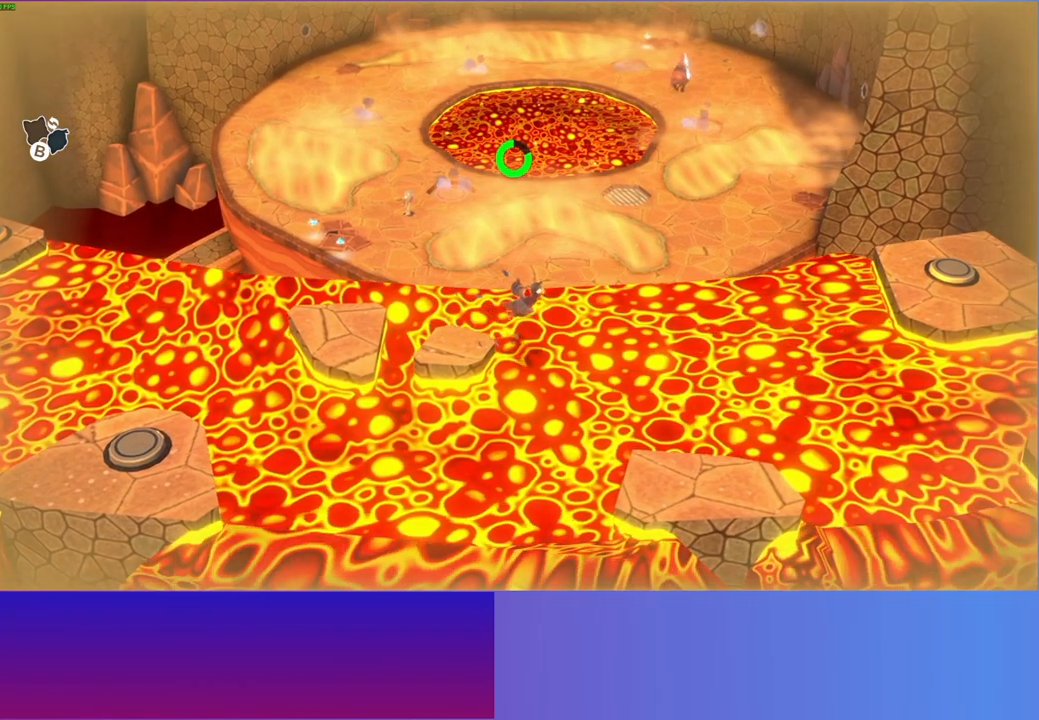
{"buttons": [], "left_stick": "right", "right_stick": "center", "events": [[50, "A", "down"], [317, "A", "up"]]}
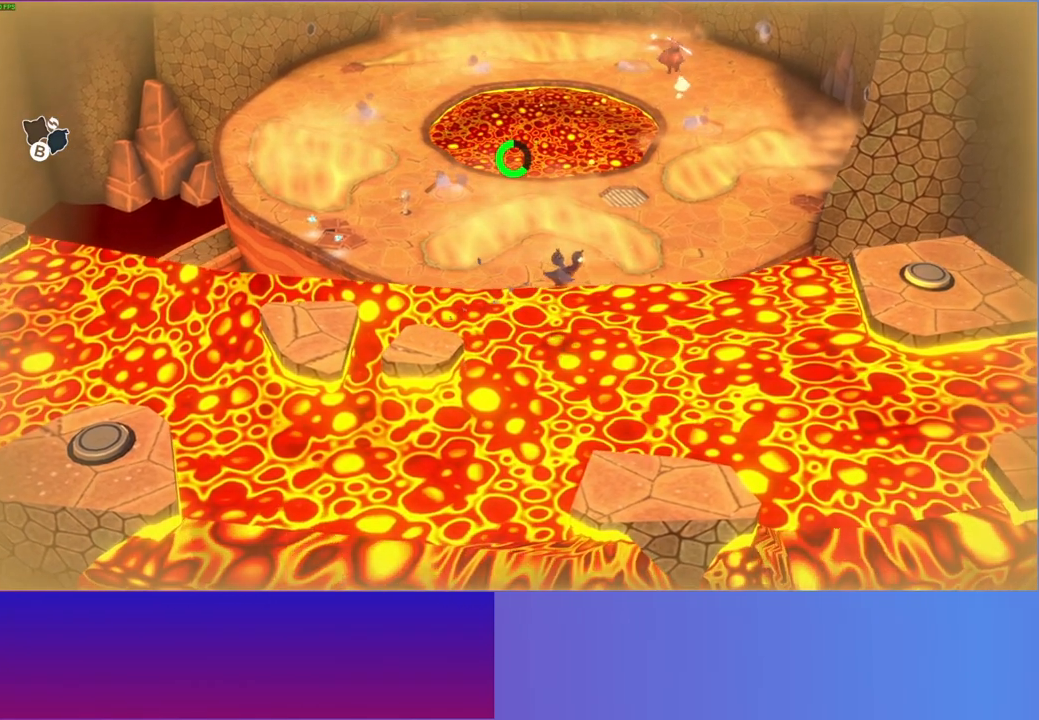
{"buttons": [], "left_stick": "right", "right_stick": "center", "events": [[150, "A", "down"], [300, "A", "up"]]}
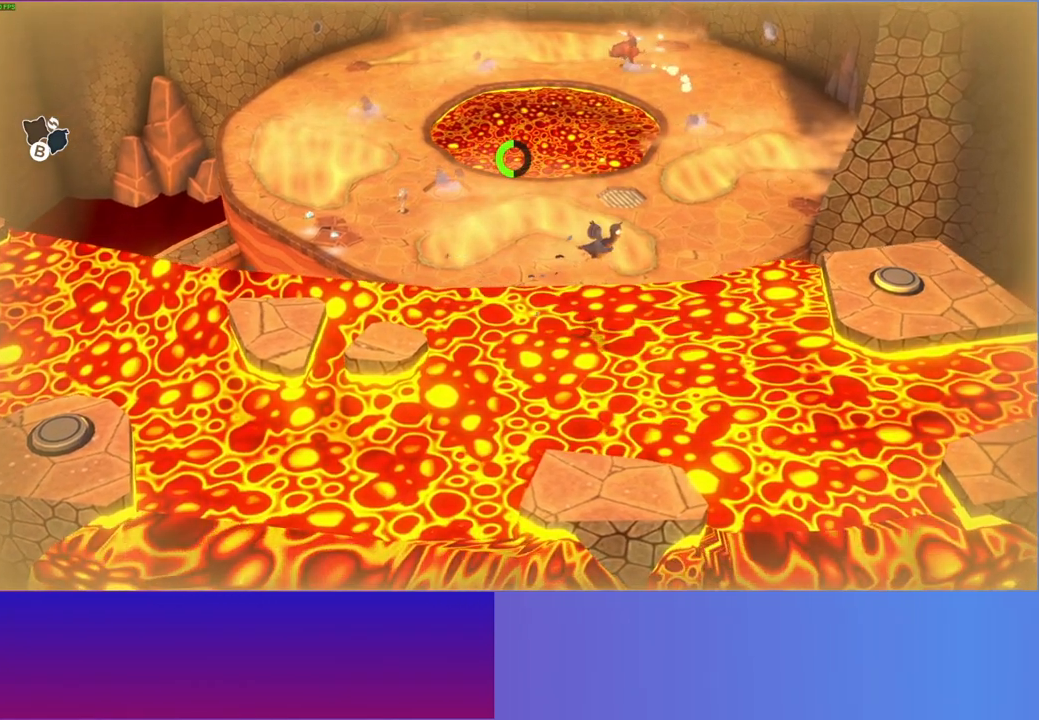
{"buttons": [], "left_stick": "right", "right_stick": "center", "events": [[217, "A", "down"], [367, "A", "up"]]}
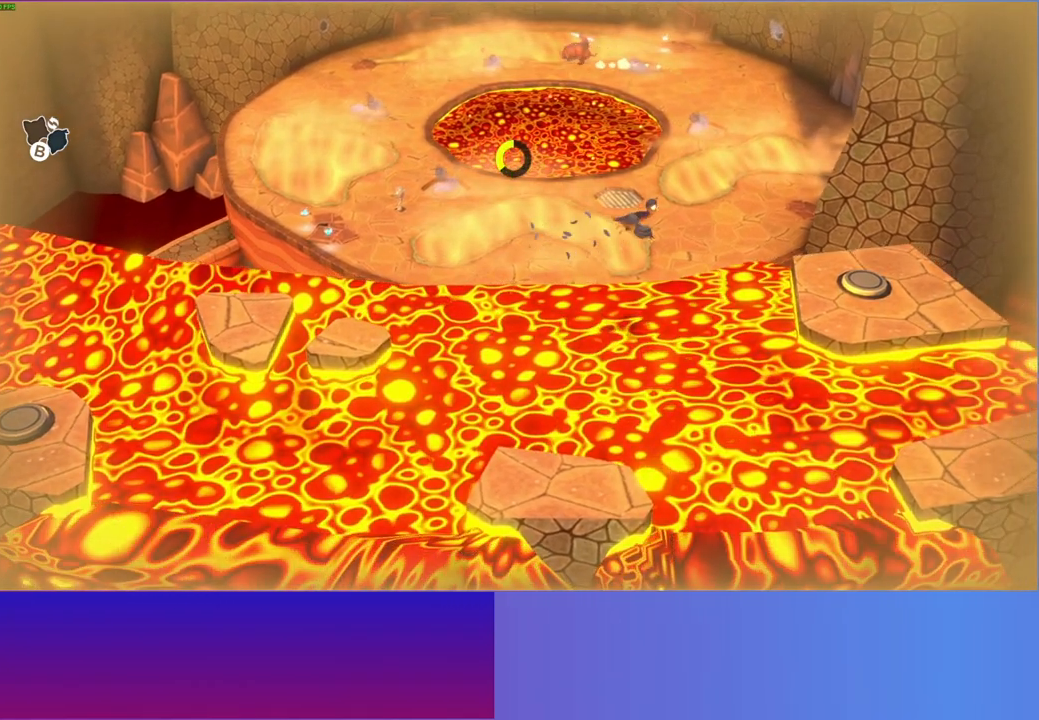
{"buttons": [], "left_stick": "right", "right_stick": "center", "events": [[317, "A", "down"], [433, "A", "up"]]}
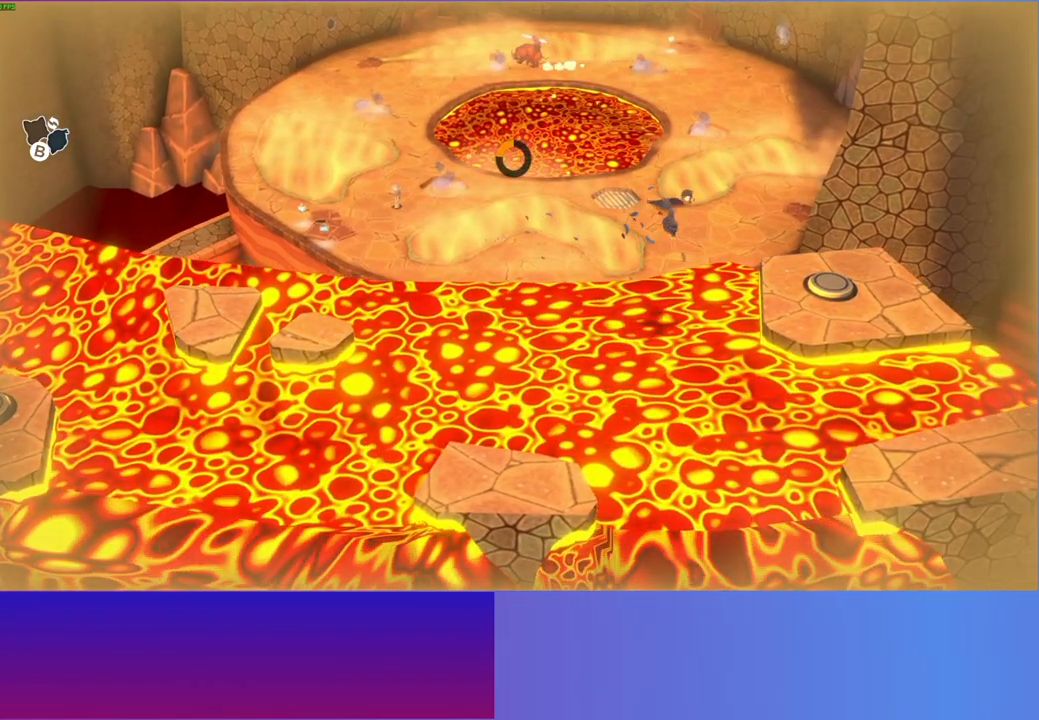
{"buttons": [], "left_stick": "right", "right_stick": "center", "events": []}
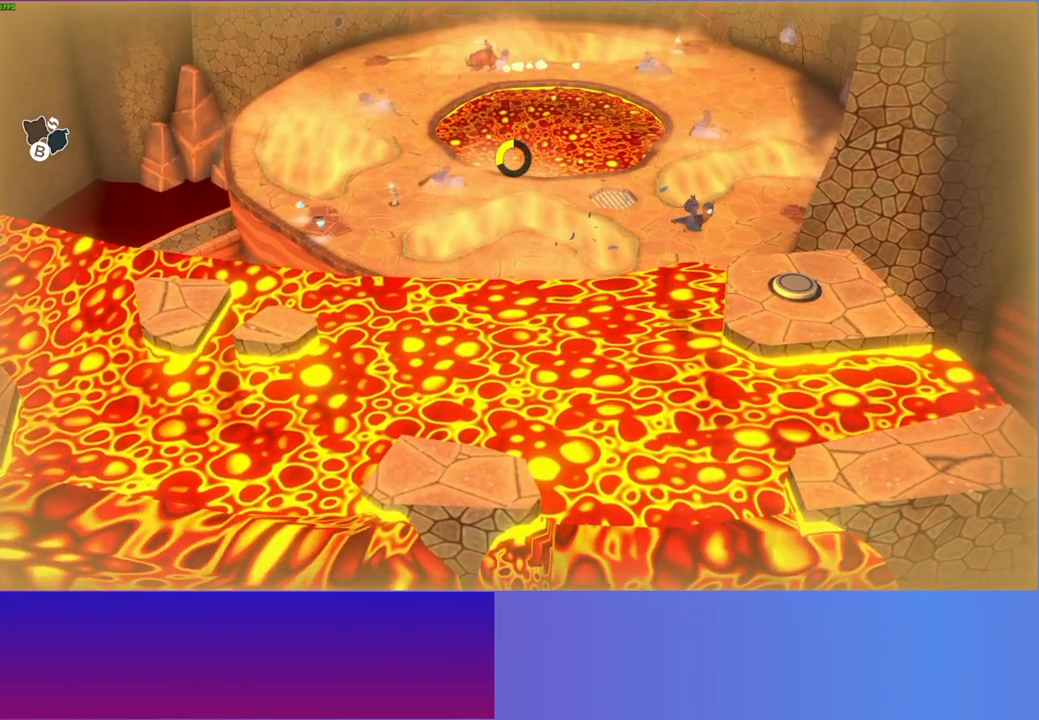
{"buttons": [], "left_stick": "up-right", "right_stick": "center", "events": [[17, "A", "down"], [183, "A", "up"], [367, "left_stick", "up-right"]]}
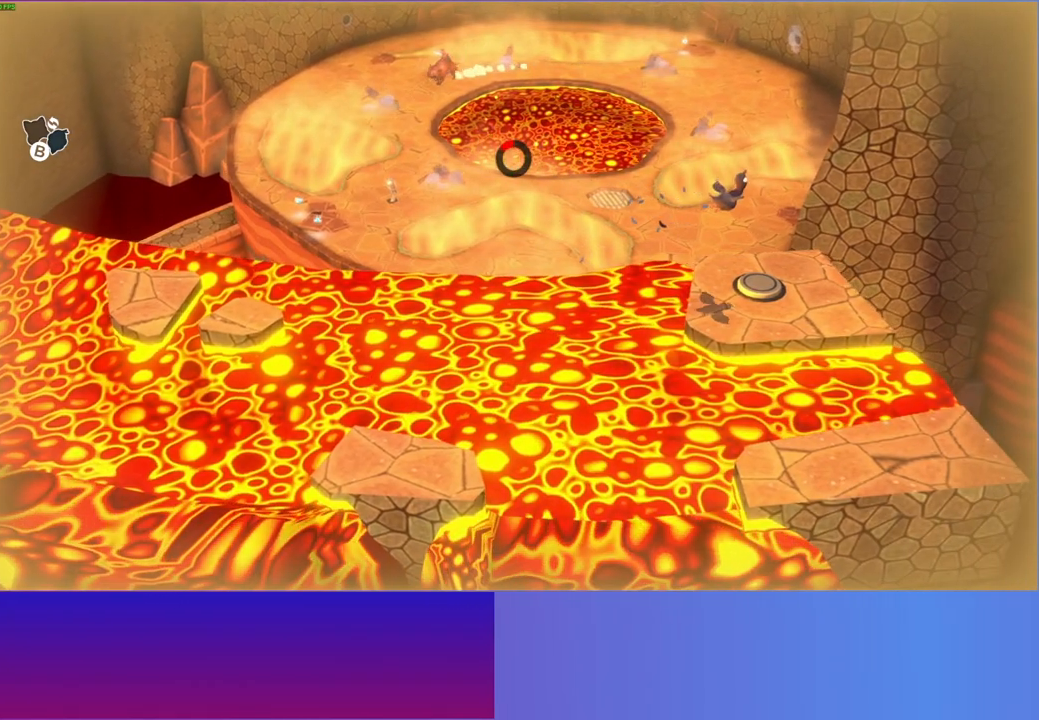
{"buttons": [], "left_stick": "up", "right_stick": "center", "events": [[350, "left_stick", "up"]]}